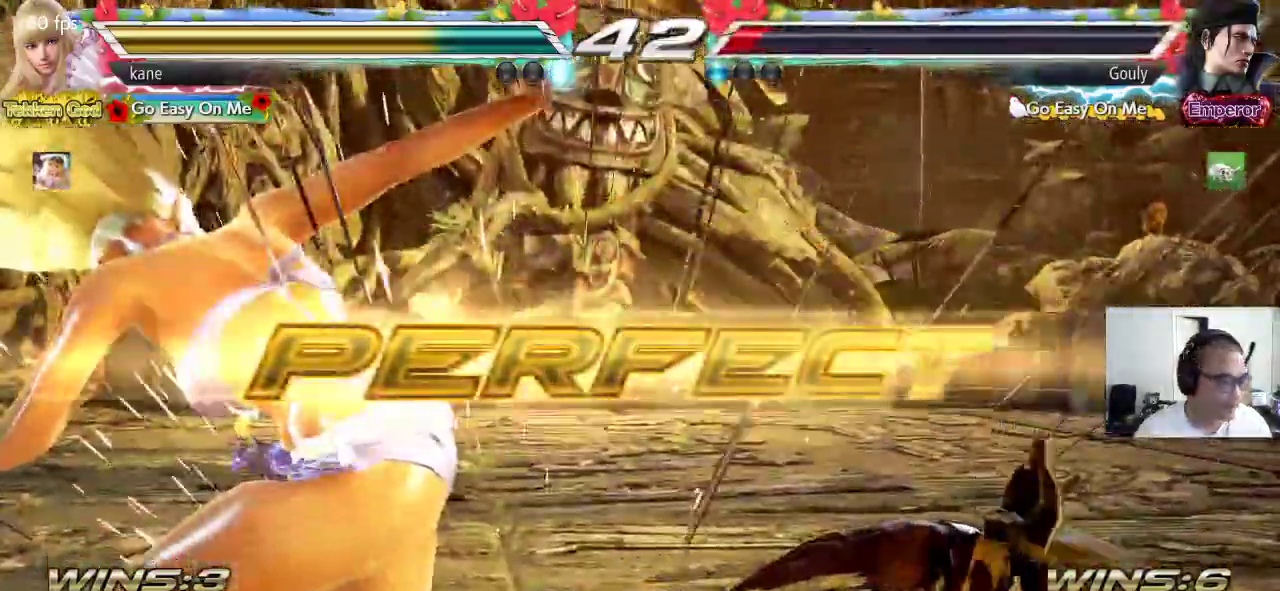
Gameplay with a controller (arcade stick); each line is a JSON object with the inputs held at the frame after it (dt_ms = milliseconds from this image to that frame). "events" lists button and stick changes between this image and that frame as [ms after this image, input, new state], when the widget could be followed in between. Not read: L3 R3.
{"dt_ms": 500, "buttons": [], "left_stick": "center", "events": []}
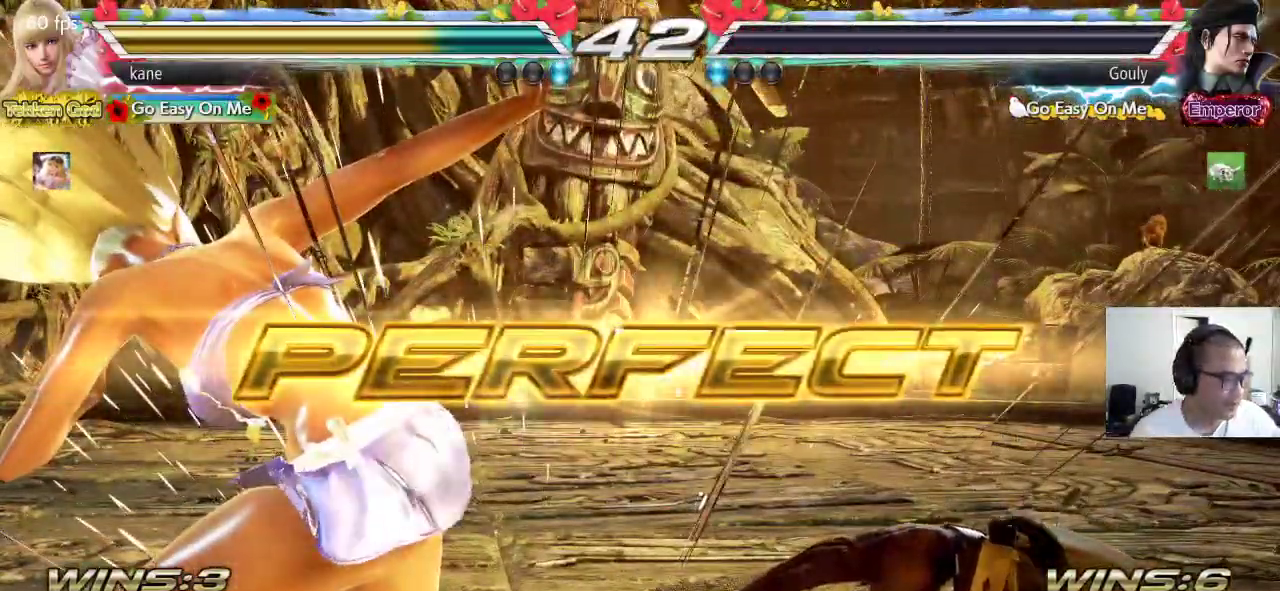
{"dt_ms": 500, "buttons": [], "left_stick": "center", "events": []}
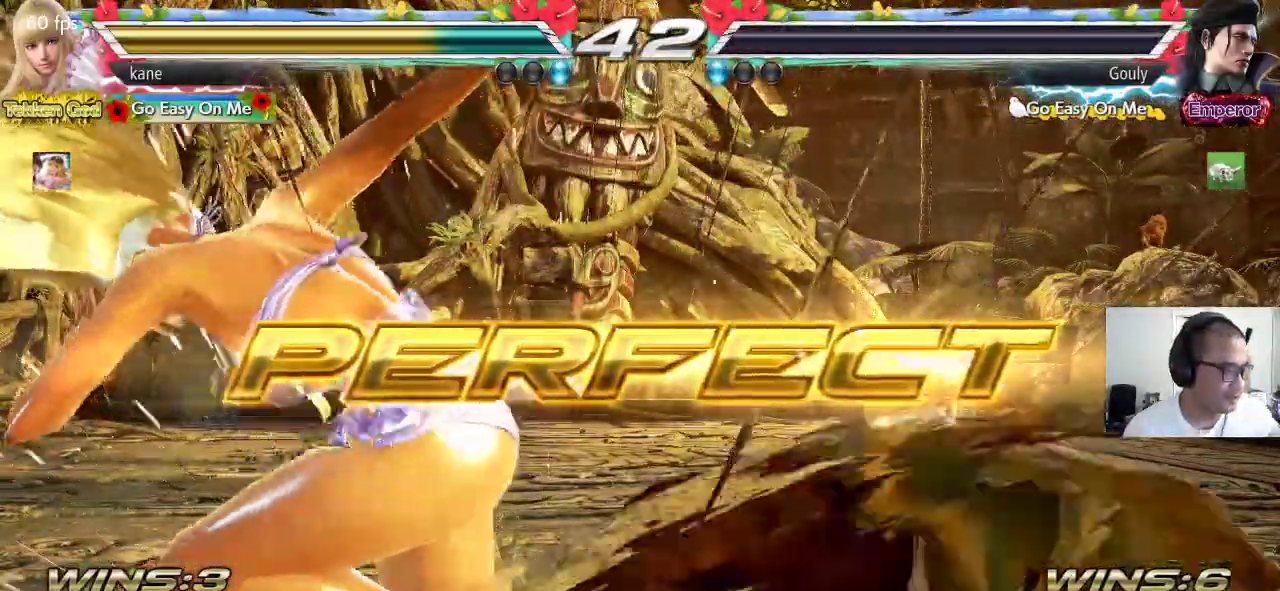
{"dt_ms": 500, "buttons": [], "left_stick": "center", "events": []}
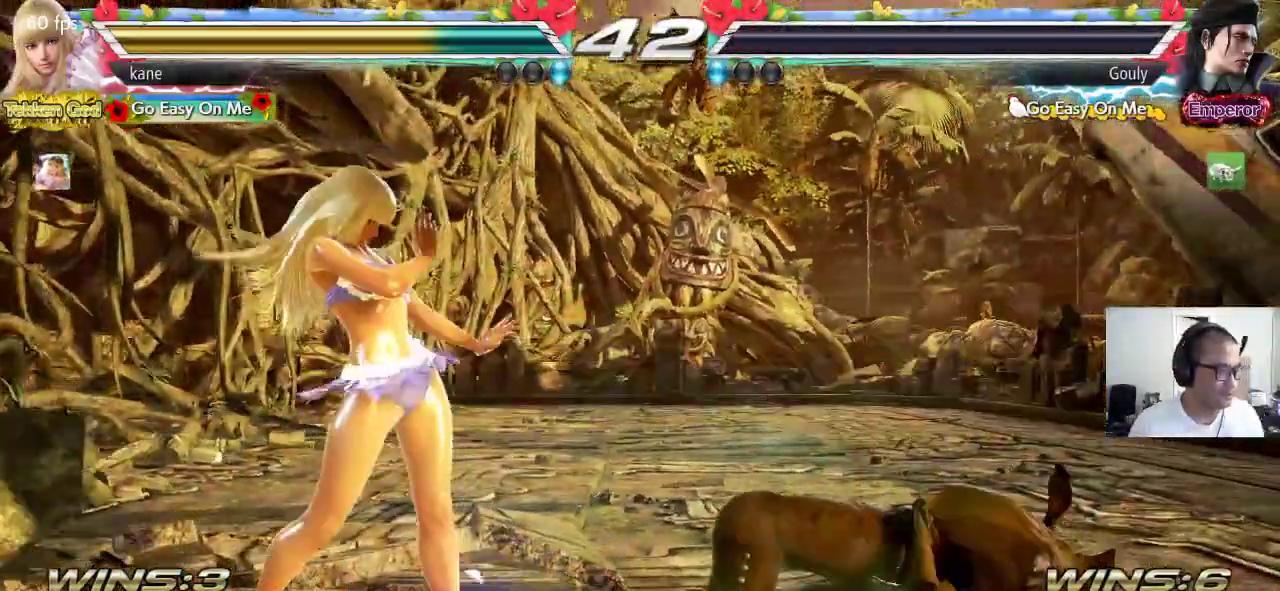
{"dt_ms": 500, "buttons": [], "left_stick": "center", "events": []}
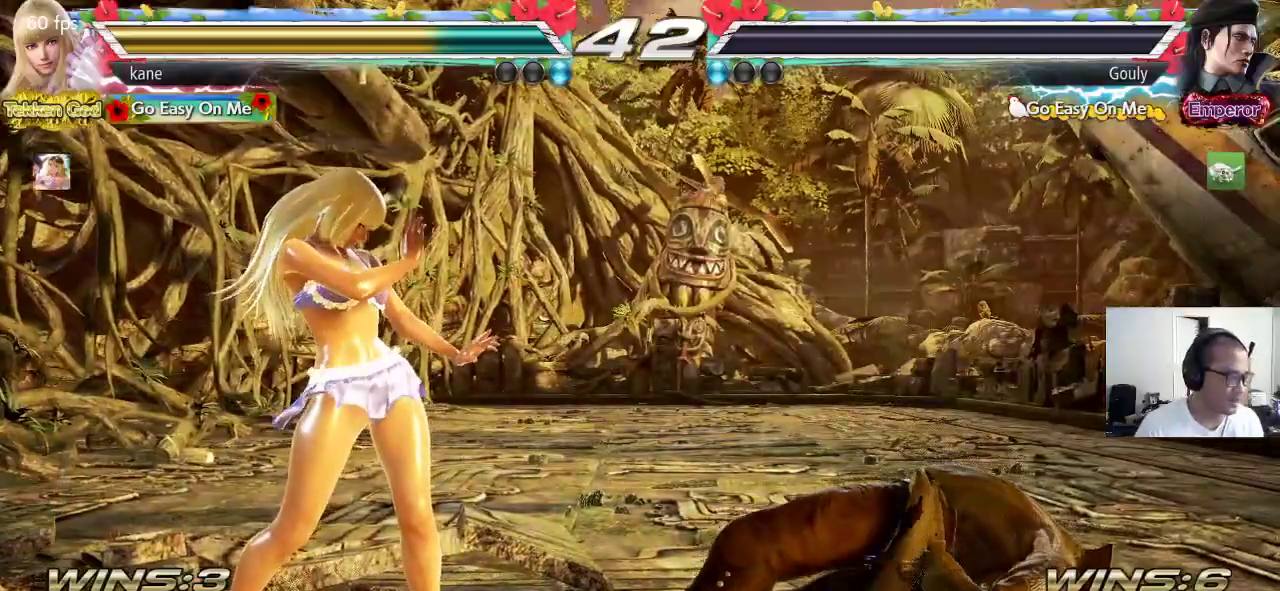
{"dt_ms": 500, "buttons": [], "left_stick": "center", "events": []}
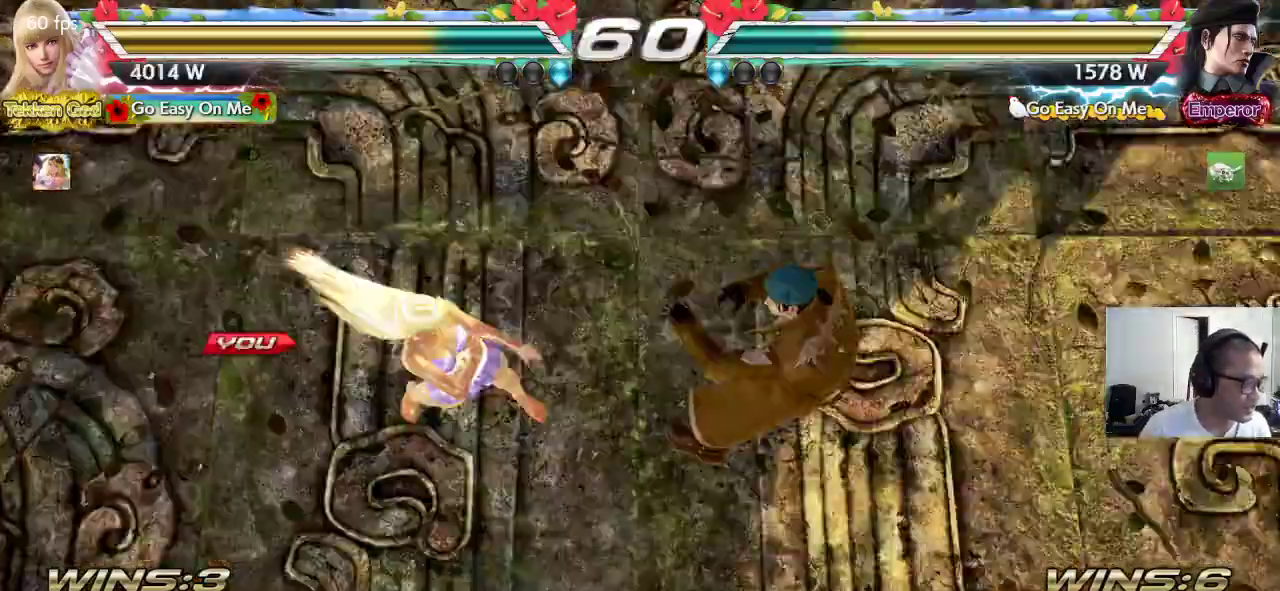
{"dt_ms": 500, "buttons": [], "left_stick": "center", "events": []}
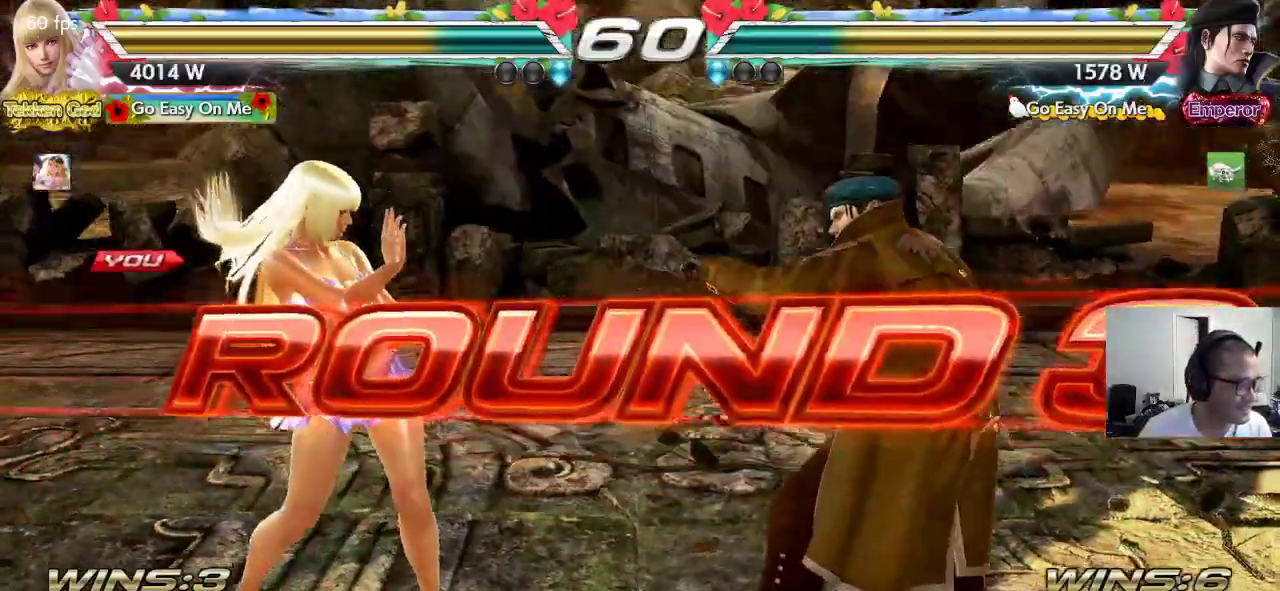
{"dt_ms": 500, "buttons": ["CROSS"], "left_stick": "down", "events": [[67, "CROSS", "down"], [67, "TRIANGLE", "down"], [100, "TRIANGLE", "up"], [100, "left_stick", "down"], [150, "CROSS", "up"], [200, "left_stick", "left"], [233, "CROSS", "down"], [233, "TRIANGLE", "down"], [267, "TRIANGLE", "up"], [300, "left_stick", "up"], [333, "CROSS", "up"], [350, "TRIANGLE", "down"], [400, "left_stick", "right"], [450, "TRIANGLE", "up"], [450, "left_stick", "down"], [467, "CROSS", "down"]]}
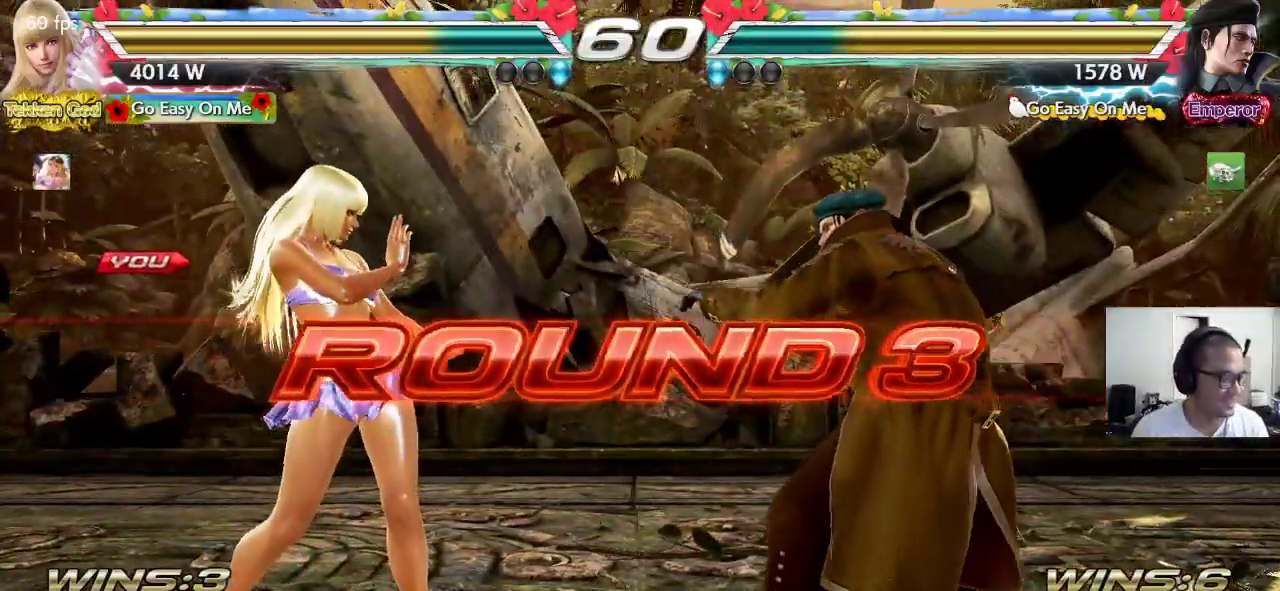
{"dt_ms": 500, "buttons": ["CROSS", "SQUARE"], "left_stick": "center", "events": [[17, "CROSS", "up"], [17, "TRIANGLE", "down"], [50, "left_stick", "left"], [133, "TRIANGLE", "up"], [133, "left_stick", "up"], [200, "TRIANGLE", "down"], [200, "left_stick", "right"], [283, "TRIANGLE", "up"], [317, "CROSS", "down"], [350, "SQUARE", "down"], [350, "left_stick", "center"], [367, "TRIANGLE", "down"], [417, "CROSS", "up"], [483, "CROSS", "down"], [483, "TRIANGLE", "up"]]}
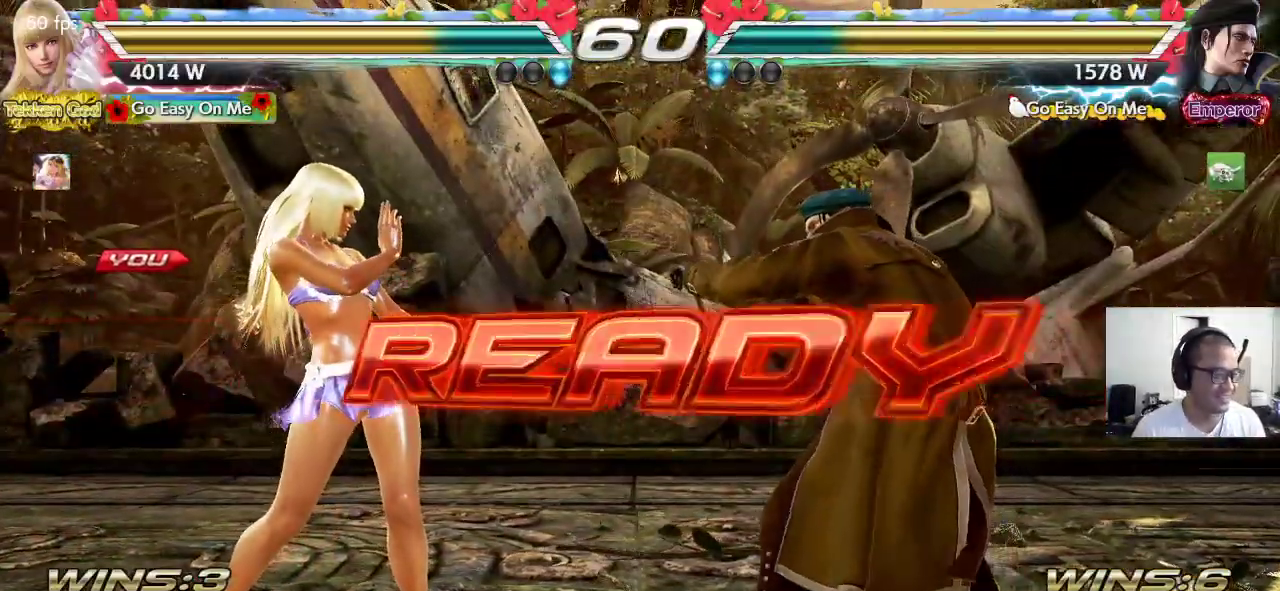
{"dt_ms": 500, "buttons": ["CROSS", "SQUARE", "TRIANGLE"], "left_stick": "center", "events": [[50, "TRIANGLE", "down"]]}
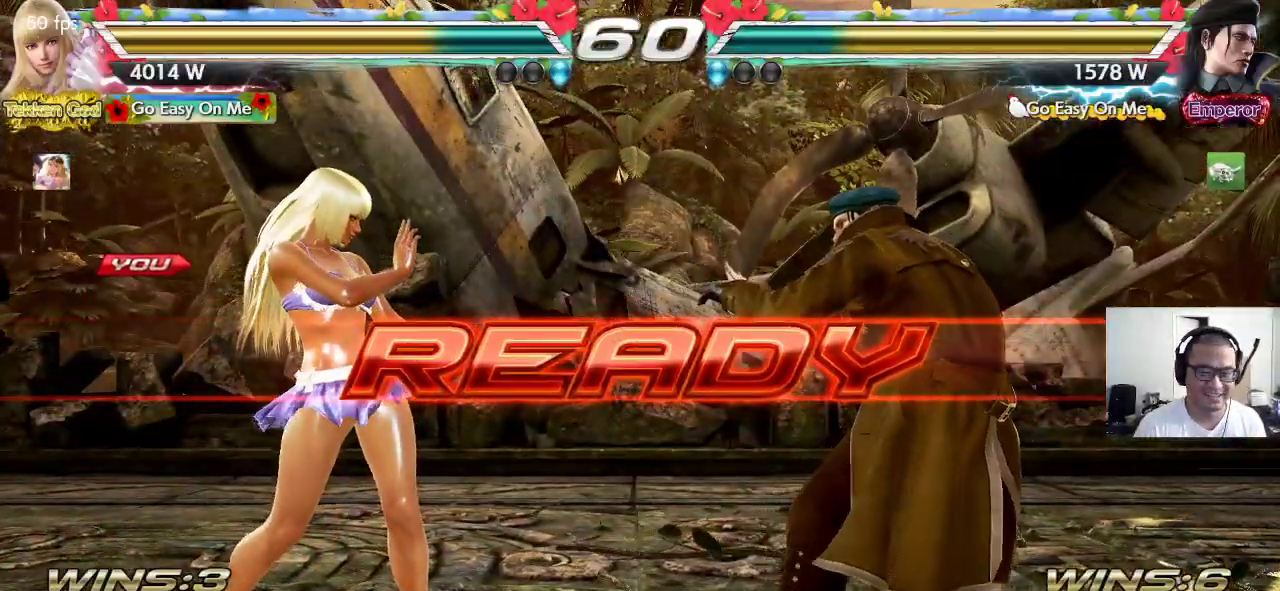
{"dt_ms": 500, "buttons": ["CROSS"], "left_stick": "center", "events": [[50, "SQUARE", "up"], [217, "TRIANGLE", "up"]]}
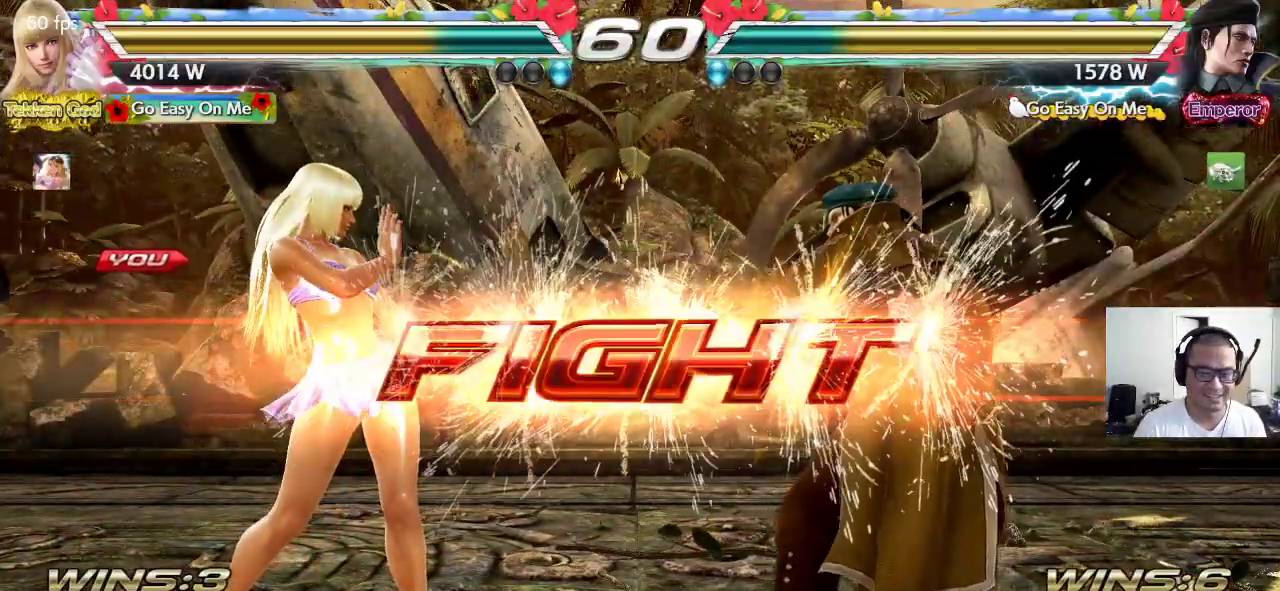
{"dt_ms": 500, "buttons": ["CROSS", "CIRCLE"], "left_stick": "center", "events": [[233, "left_stick", "down"], [383, "left_stick", "center"], [417, "CIRCLE", "down"]]}
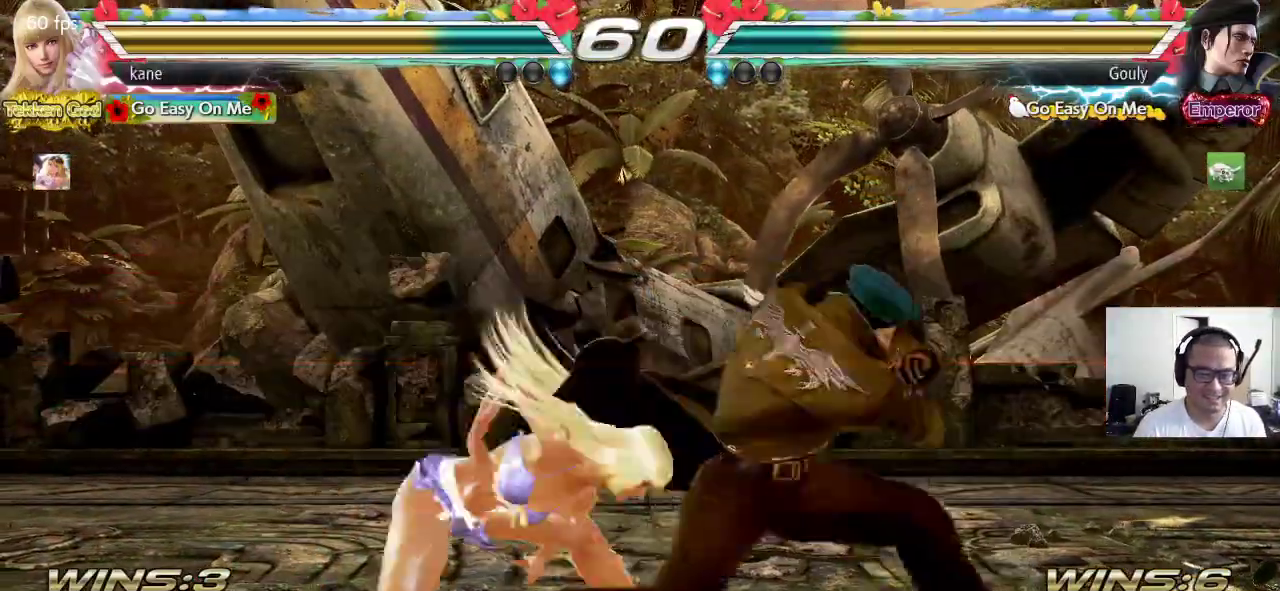
{"dt_ms": 500, "buttons": [], "left_stick": "center", "events": [[50, "CIRCLE", "up"], [67, "CROSS", "up"]]}
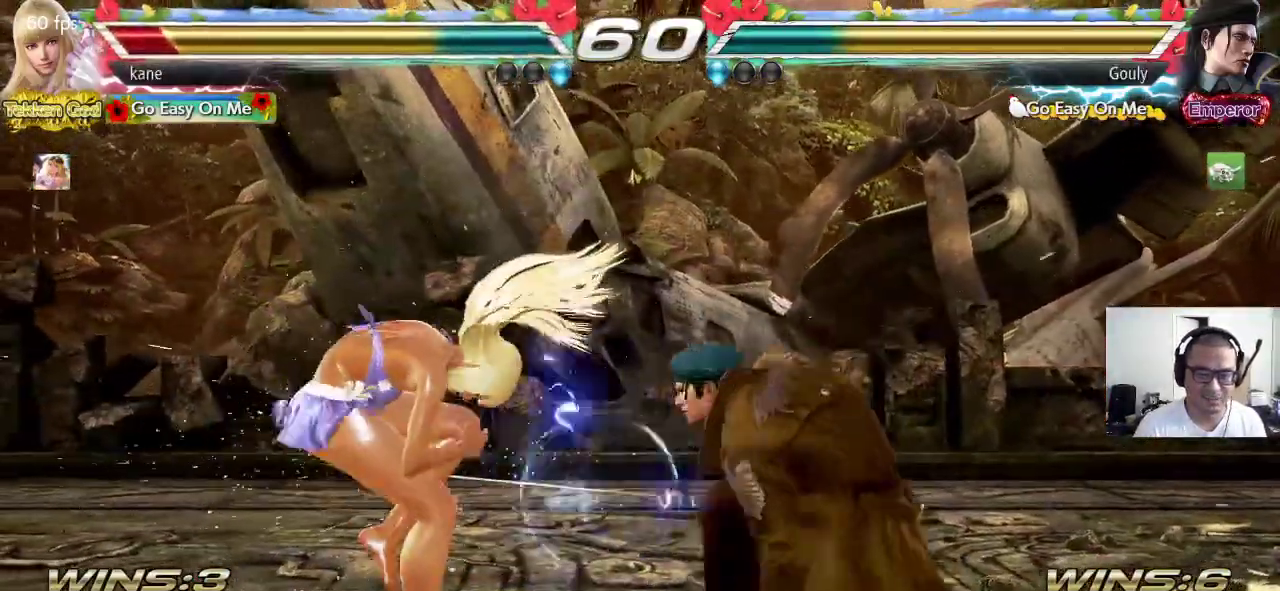
{"dt_ms": 500, "buttons": [], "left_stick": "left", "events": [[117, "left_stick", "left"], [200, "left_stick", "center"], [250, "left_stick", "left"]]}
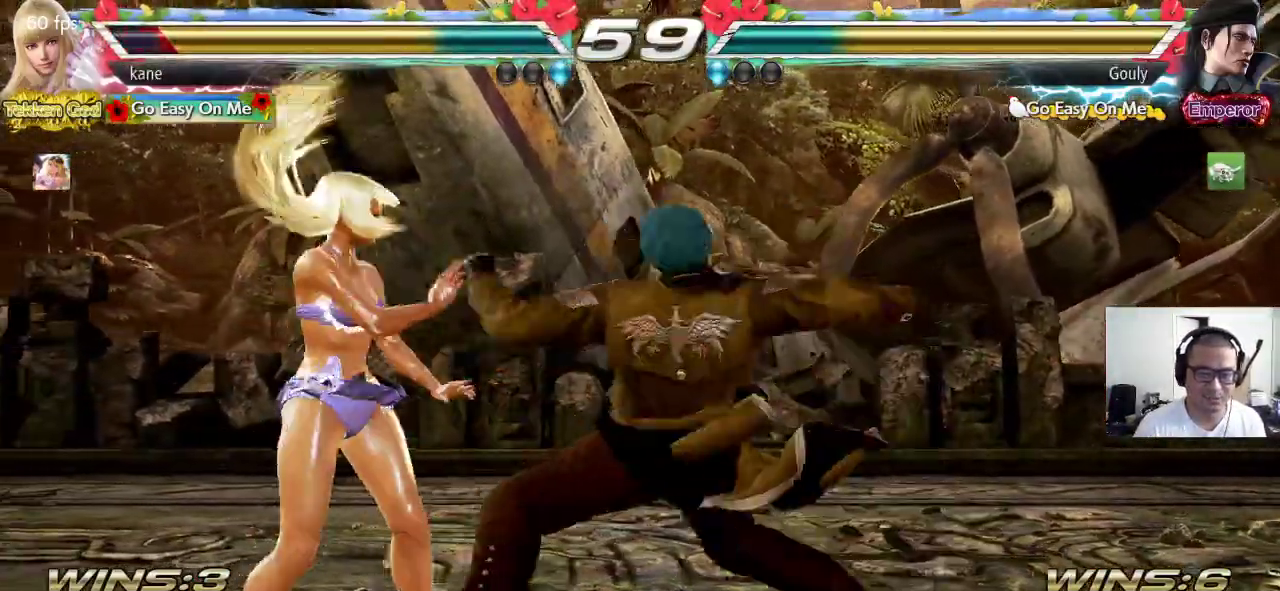
{"dt_ms": 500, "buttons": ["SQUARE"], "left_stick": "center", "events": [[367, "left_stick", "center"], [433, "SQUARE", "down"]]}
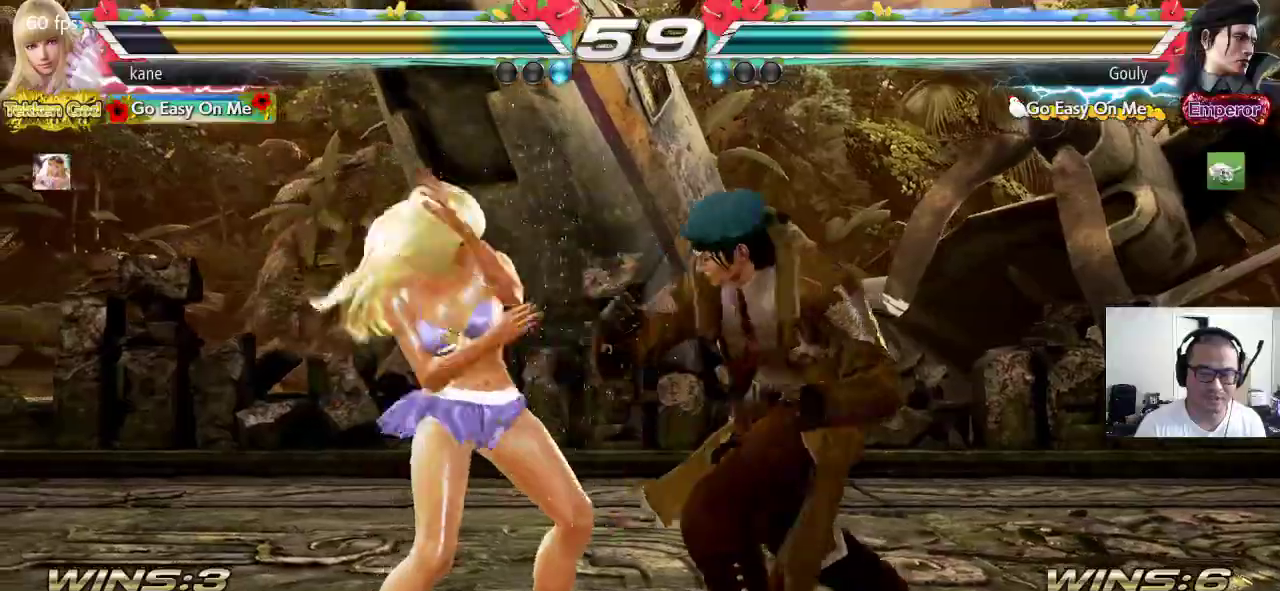
{"dt_ms": 500, "buttons": [], "left_stick": "center", "events": [[17, "TRIANGLE", "down"], [50, "SQUARE", "up"], [433, "TRIANGLE", "up"]]}
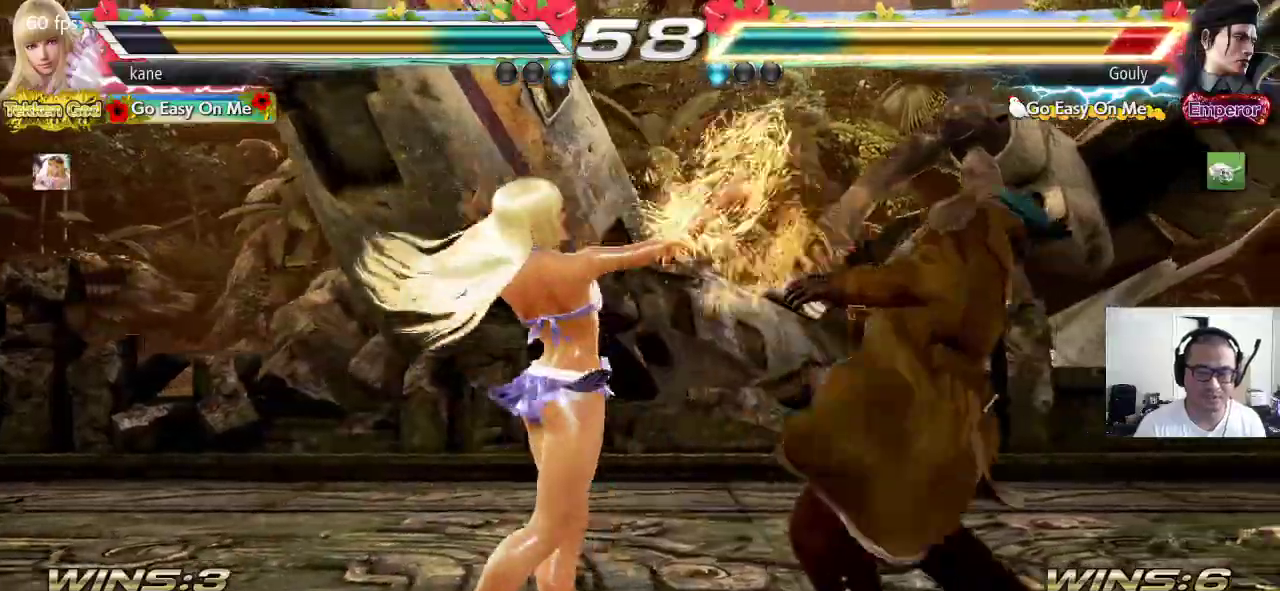
{"dt_ms": 1000, "buttons": ["CIRCLE"], "left_stick": "down-right", "events": [[83, "left_stick", "down"], [183, "left_stick", "right"], [233, "CIRCLE", "down"], [233, "CROSS", "down"], [250, "left_stick", "center"], [350, "CROSS", "up"], [367, "CIRCLE", "up"], [967, "left_stick", "down-right"], [1000, "CIRCLE", "down"]]}
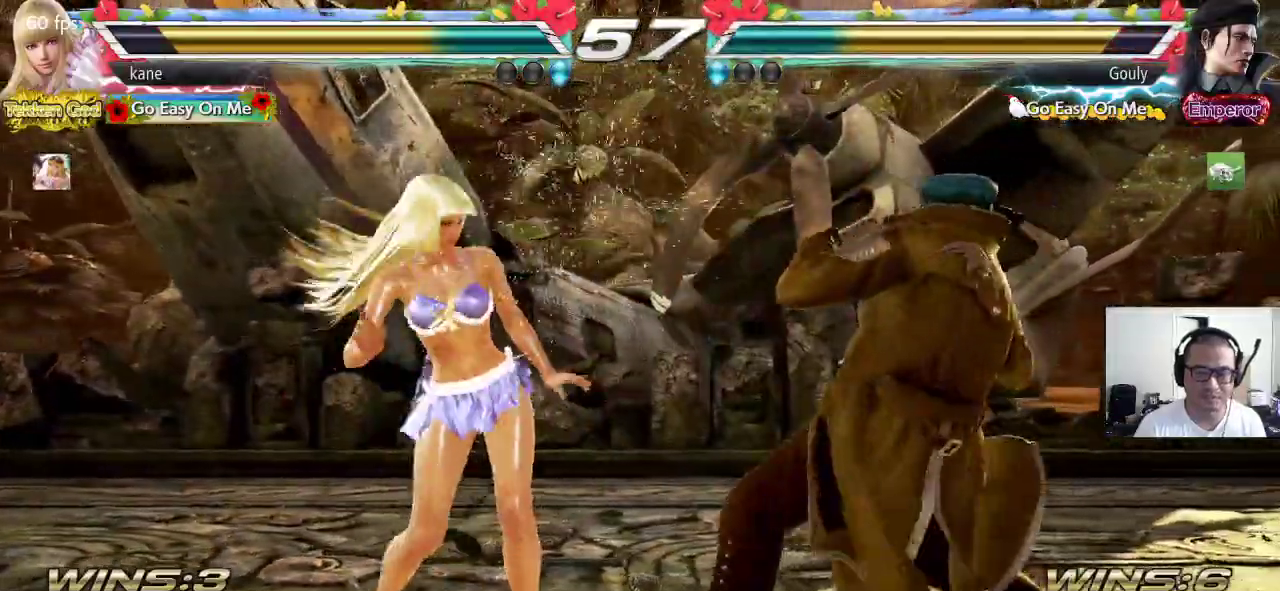
{"dt_ms": 500, "buttons": [], "left_stick": "center", "events": [[50, "CIRCLE", "up"], [133, "left_stick", "center"]]}
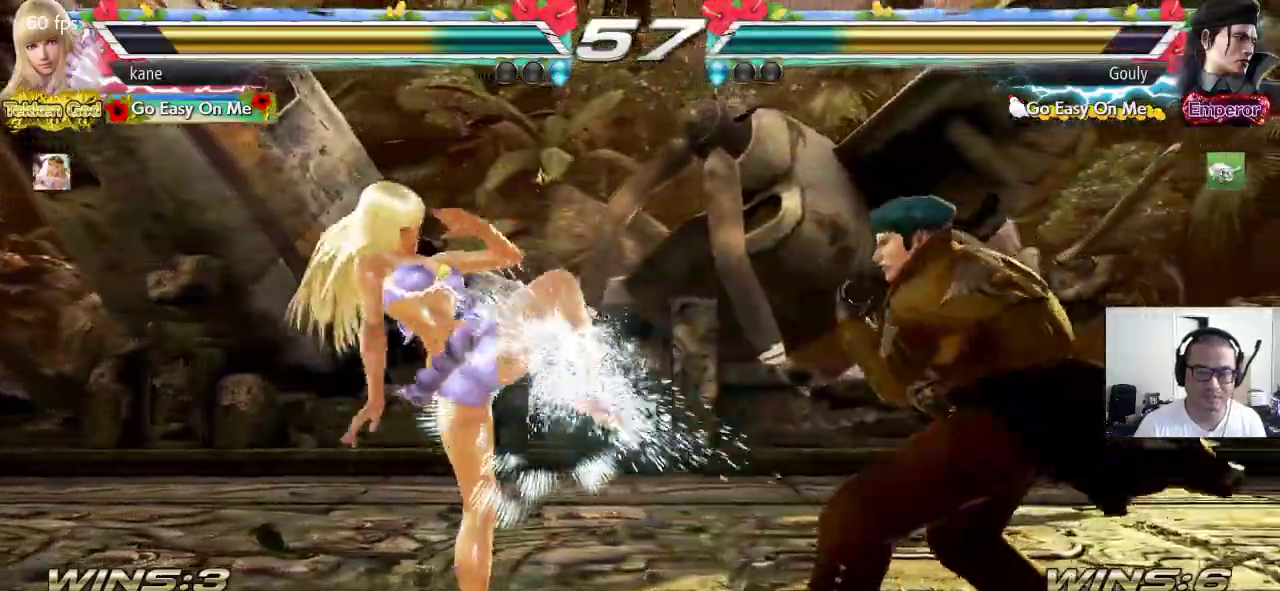
{"dt_ms": 500, "buttons": [], "left_stick": "down-right", "events": [[133, "left_stick", "left"], [233, "left_stick", "center"], [383, "left_stick", "down-right"], [417, "CROSS", "down"], [500, "CROSS", "up"]]}
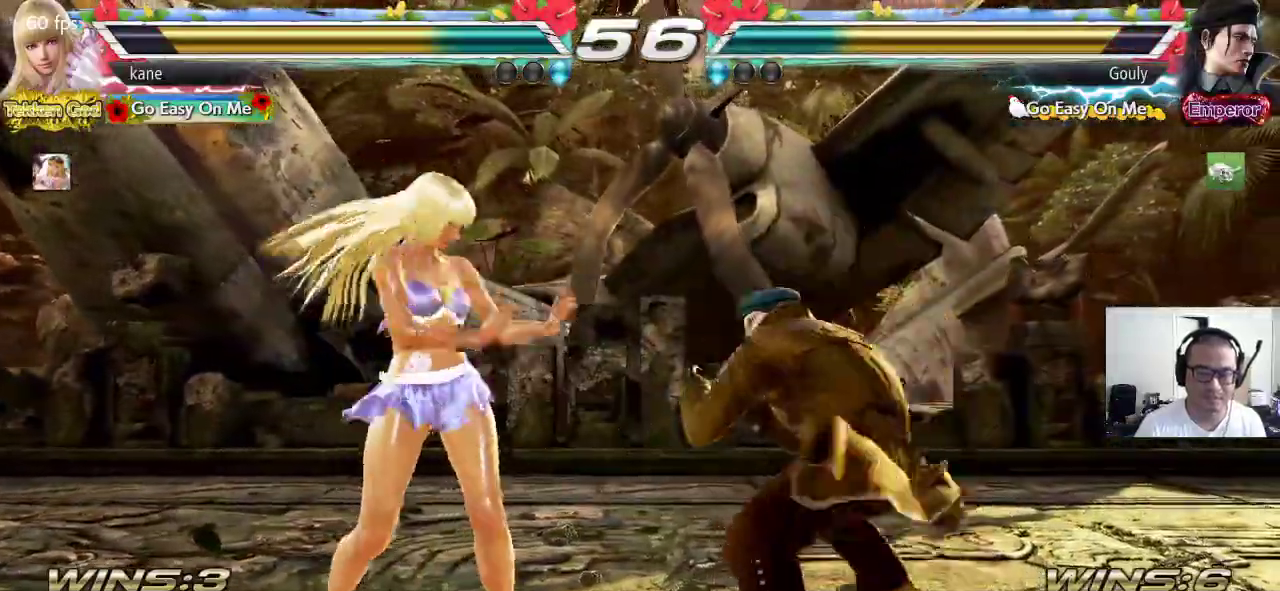
{"dt_ms": 1000, "buttons": [], "left_stick": "right", "events": [[33, "left_stick", "center"], [650, "left_stick", "right"], [717, "TRIANGLE", "down"], [783, "TRIANGLE", "up"], [833, "CROSS", "down"], [883, "CROSS", "up"], [933, "CROSS", "down"], [983, "CROSS", "up"]]}
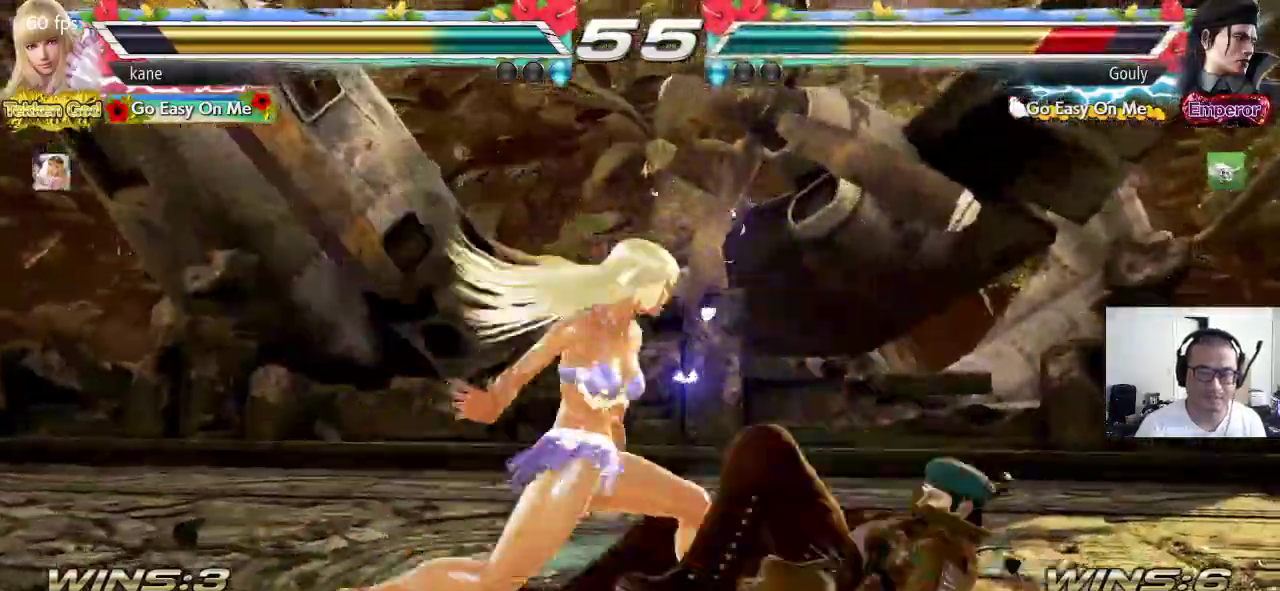
{"dt_ms": 500, "buttons": [], "left_stick": "center", "events": [[33, "CROSS", "down"], [217, "left_stick", "center"], [283, "CROSS", "up"]]}